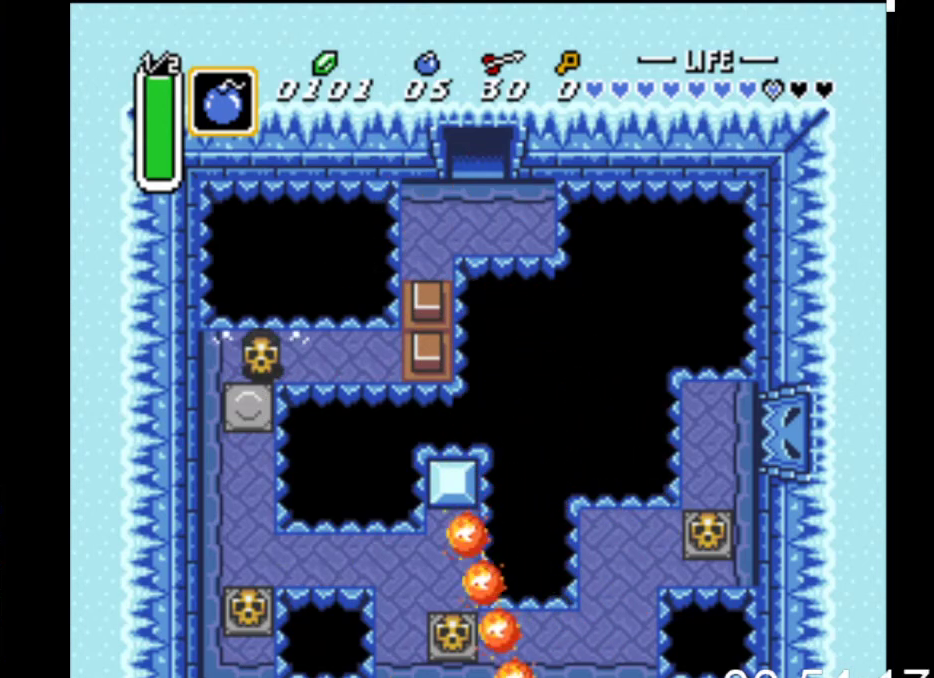
Gameplay with a controller (Xbox layout); each line is a JSON object with the inputs held at the frame after it. "events" lists button and stick changes between this image and that frame as [ms after this image, input, new state], when the widget could be followed in between. Not read: left_stick right_stick.
{"buttons": ["B", "DPAD_DOWN"], "events": [[100, "B", "up"], [300, "DPAD_LEFT", "down"], [400, "B", "down"], [400, "DPAD_LEFT", "up"]]}
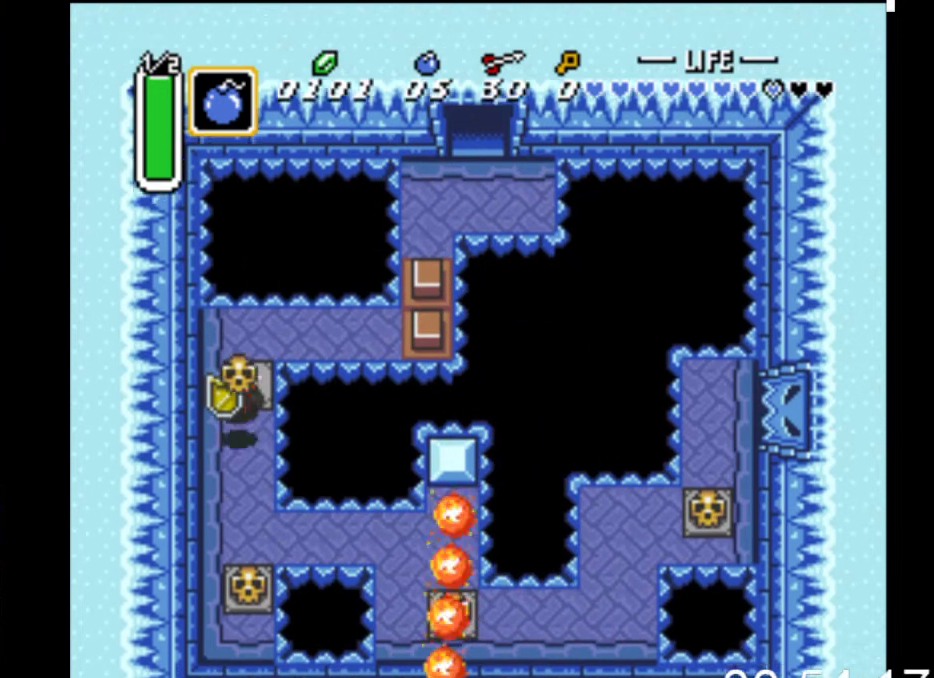
{"buttons": [], "events": [[33, "B", "up"], [33, "DPAD_DOWN", "up"], [167, "START", "down"], [400, "START", "up"]]}
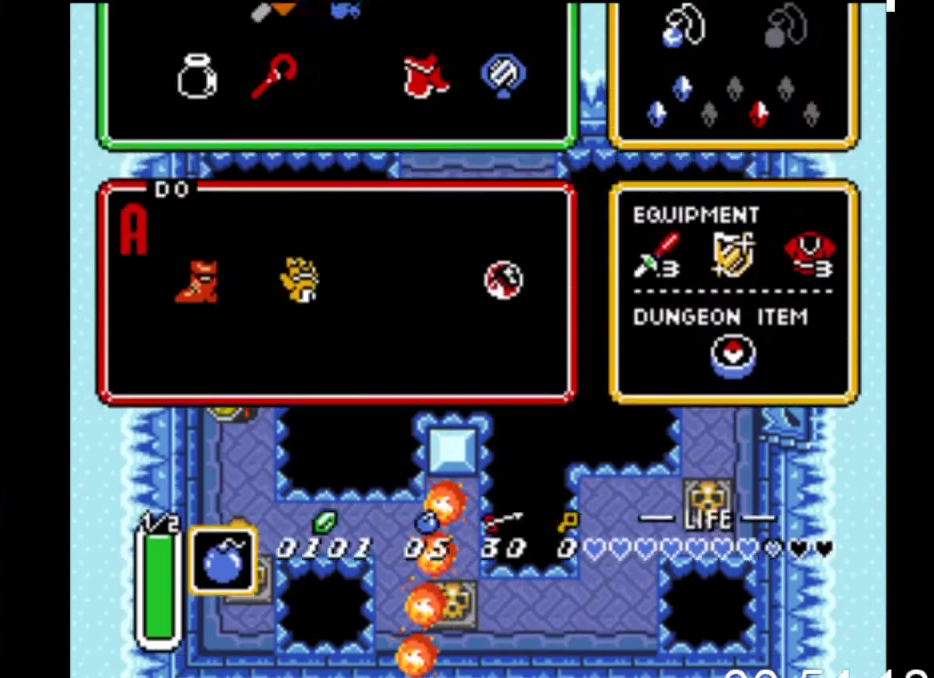
{"buttons": [], "events": []}
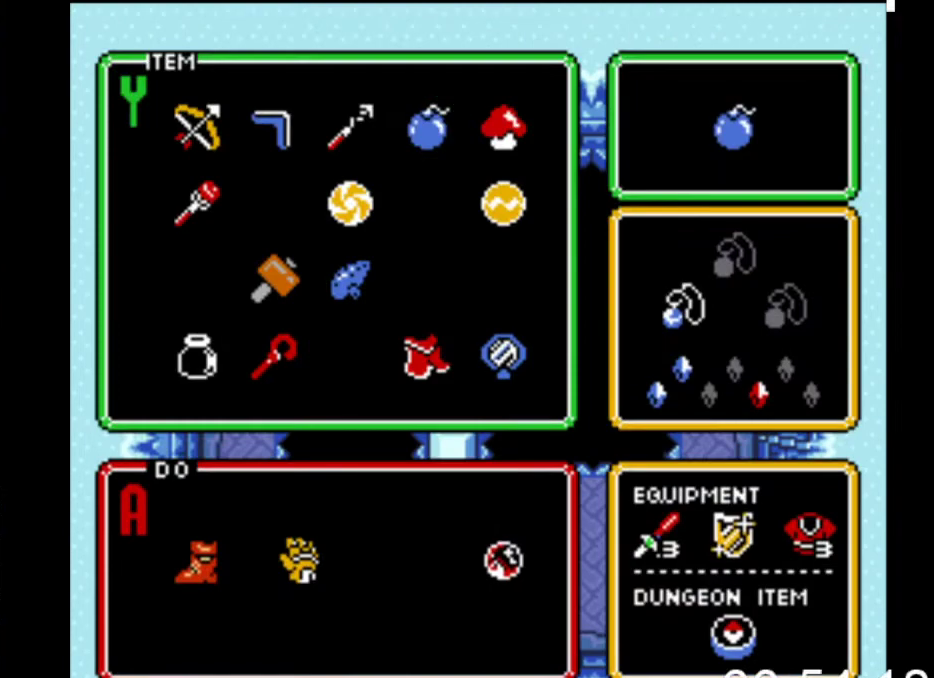
{"buttons": [], "events": [[67, "DPAD_LEFT", "down"], [167, "START", "down"], [200, "DPAD_LEFT", "up"], [433, "START", "up"]]}
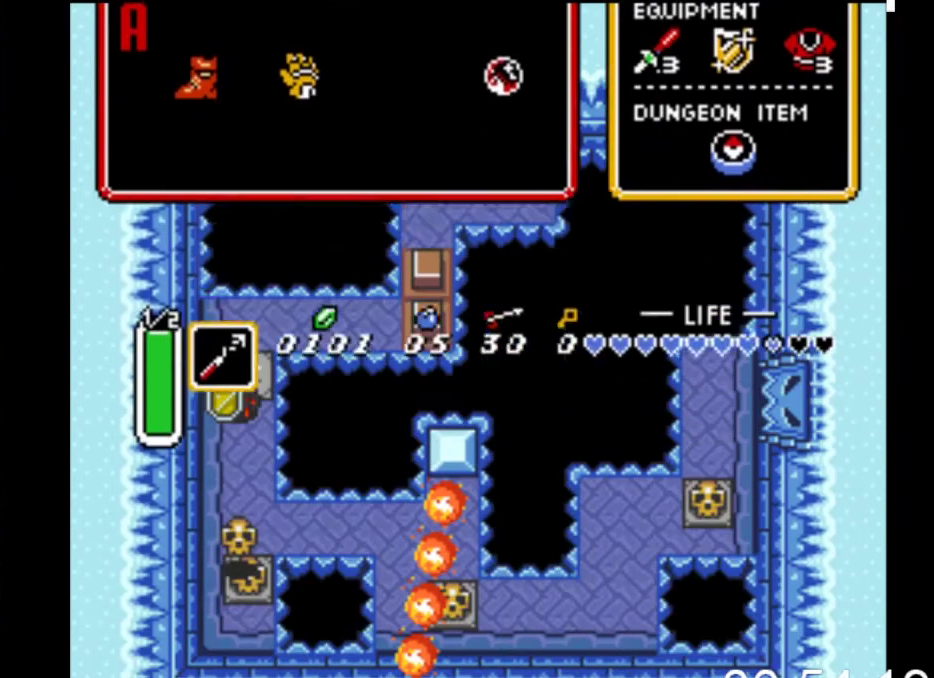
{"buttons": [], "events": []}
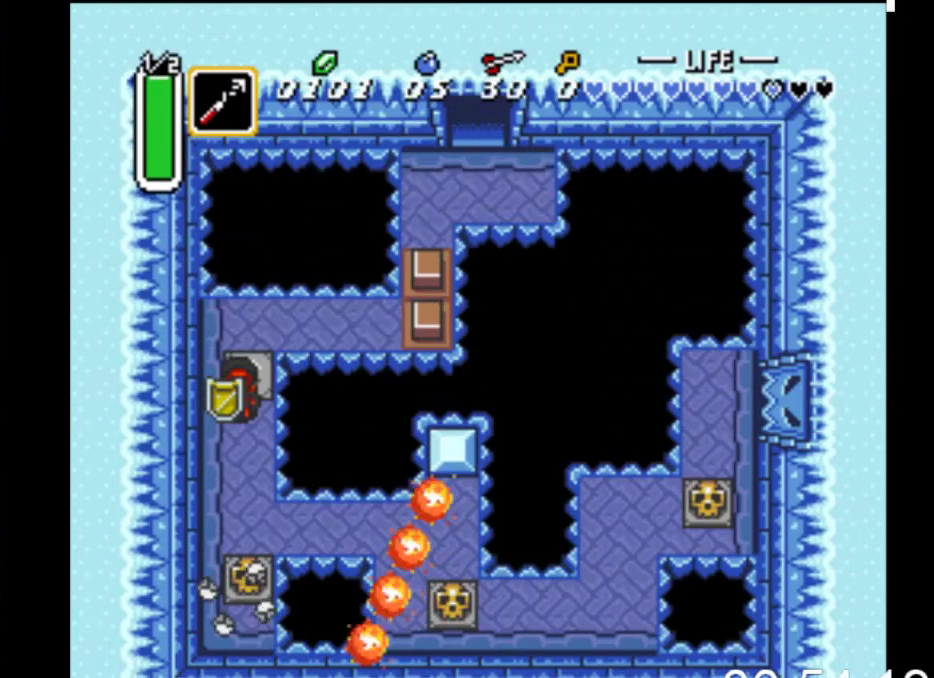
{"buttons": [], "events": []}
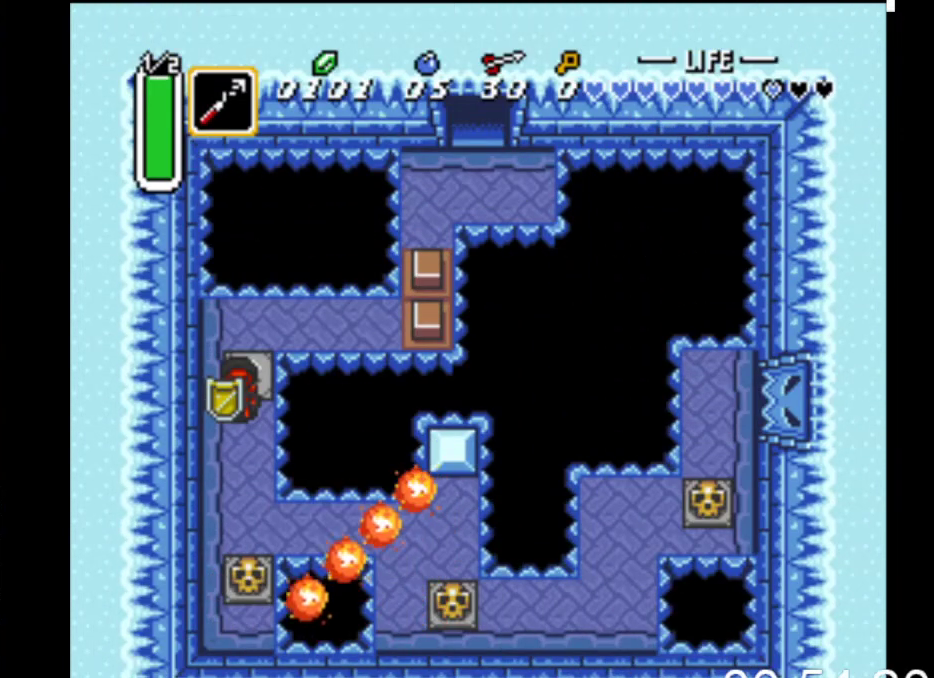
{"buttons": ["DPAD_UP"], "events": [[333, "DPAD_UP", "down"]]}
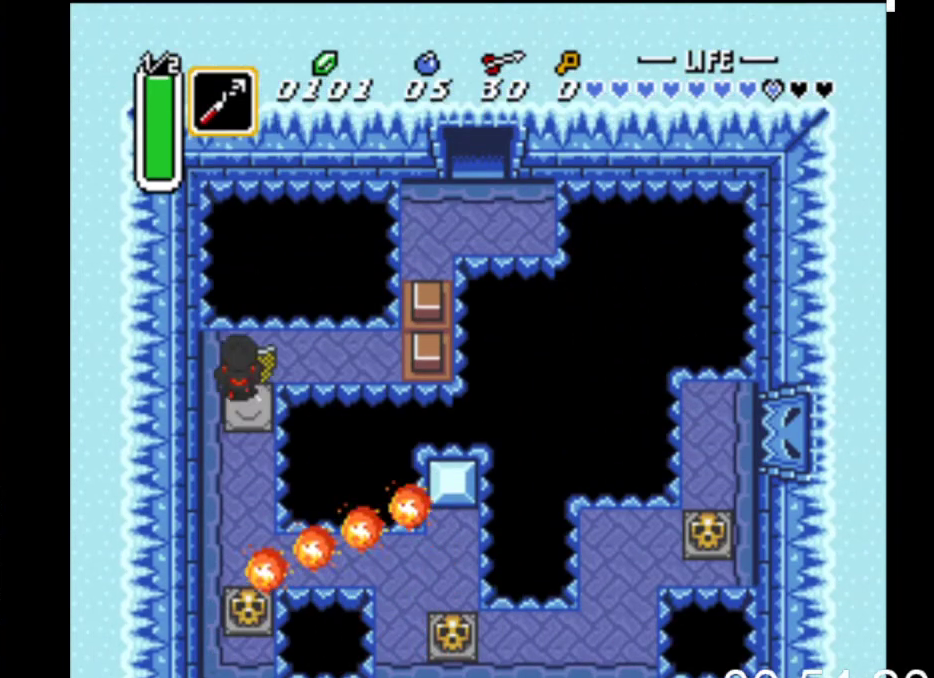
{"buttons": [], "events": [[100, "DPAD_UP", "up"]]}
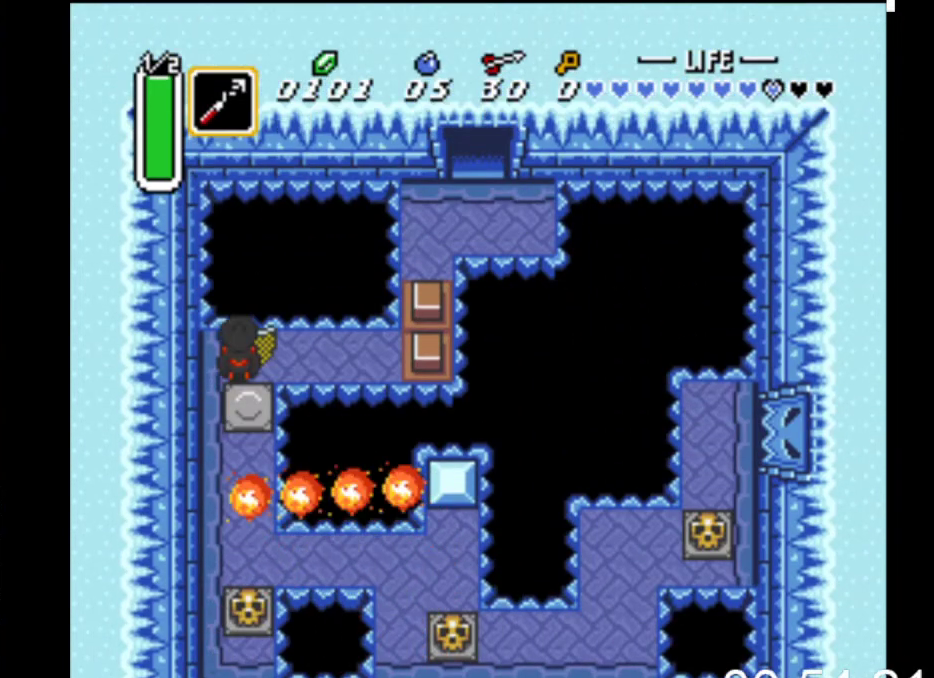
{"buttons": [], "events": []}
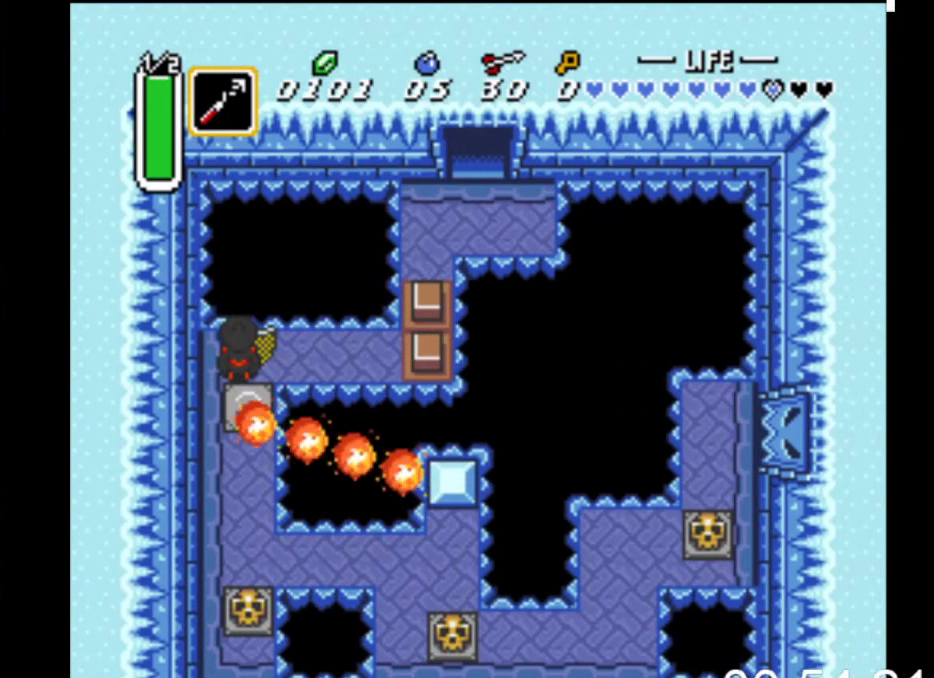
{"buttons": ["DPAD_DOWN"], "events": [[233, "DPAD_DOWN", "down"]]}
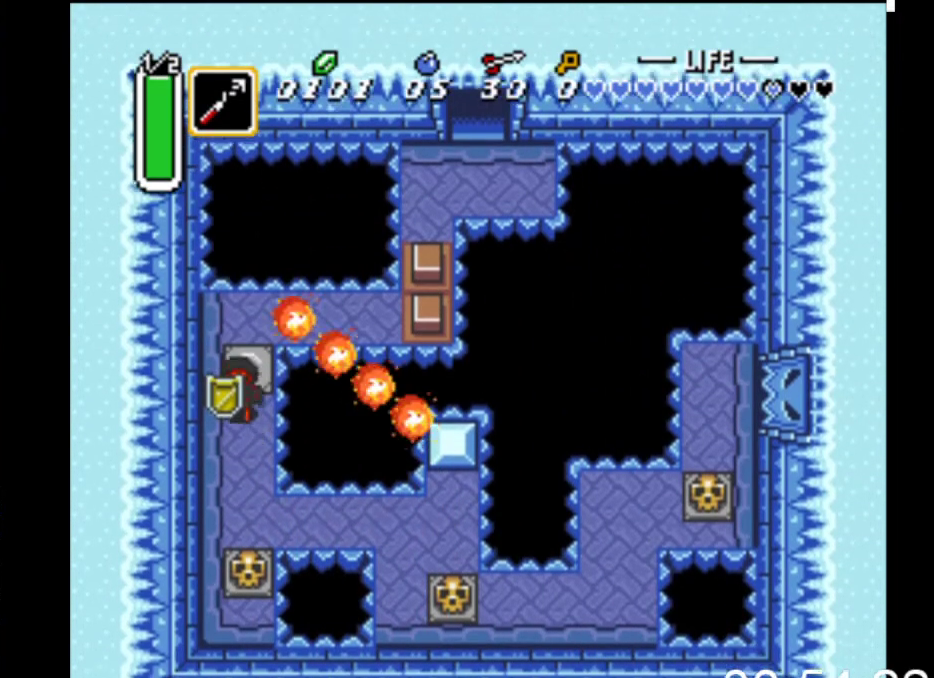
{"buttons": ["DPAD_DOWN"], "events": []}
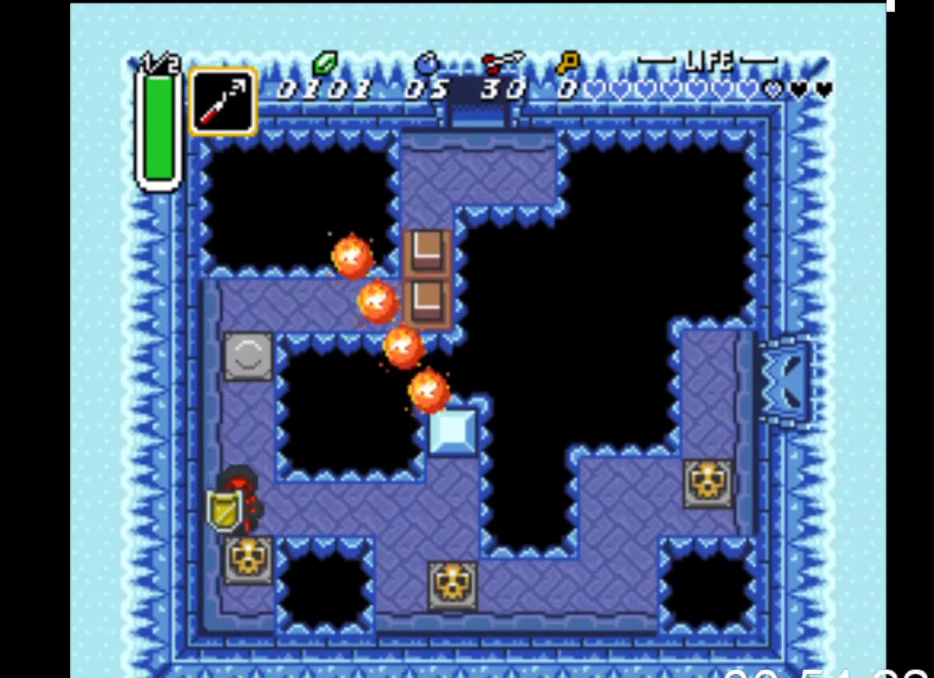
{"buttons": [], "events": [[33, "B", "down"], [300, "B", "up"], [500, "DPAD_DOWN", "up"]]}
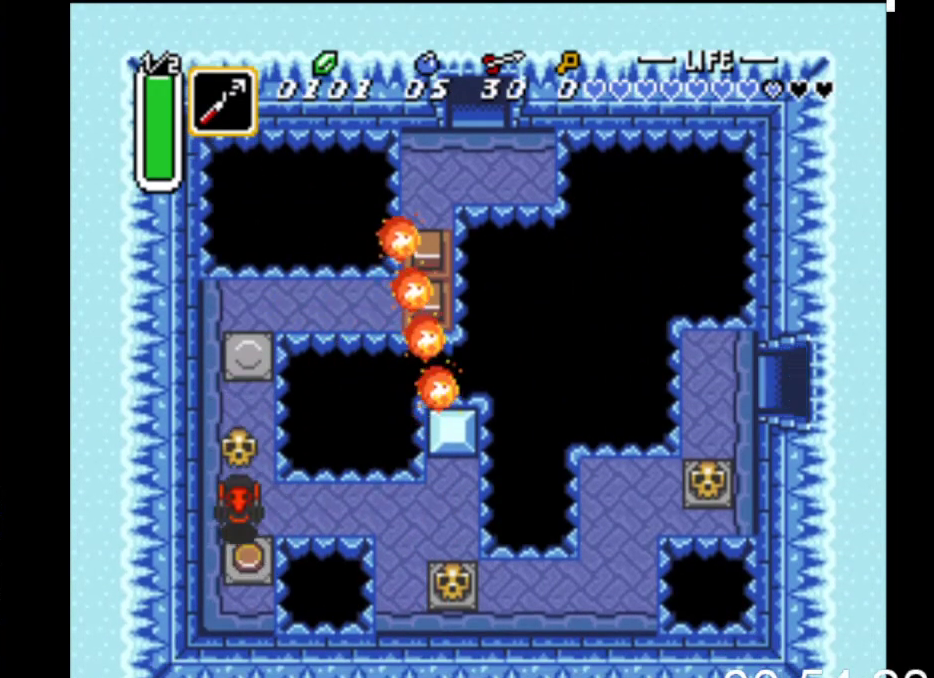
{"buttons": ["DPAD_RIGHT"], "events": [[100, "DPAD_RIGHT", "down"], [233, "B", "down"], [367, "DPAD_UP", "down"], [400, "B", "up"], [433, "DPAD_UP", "up"]]}
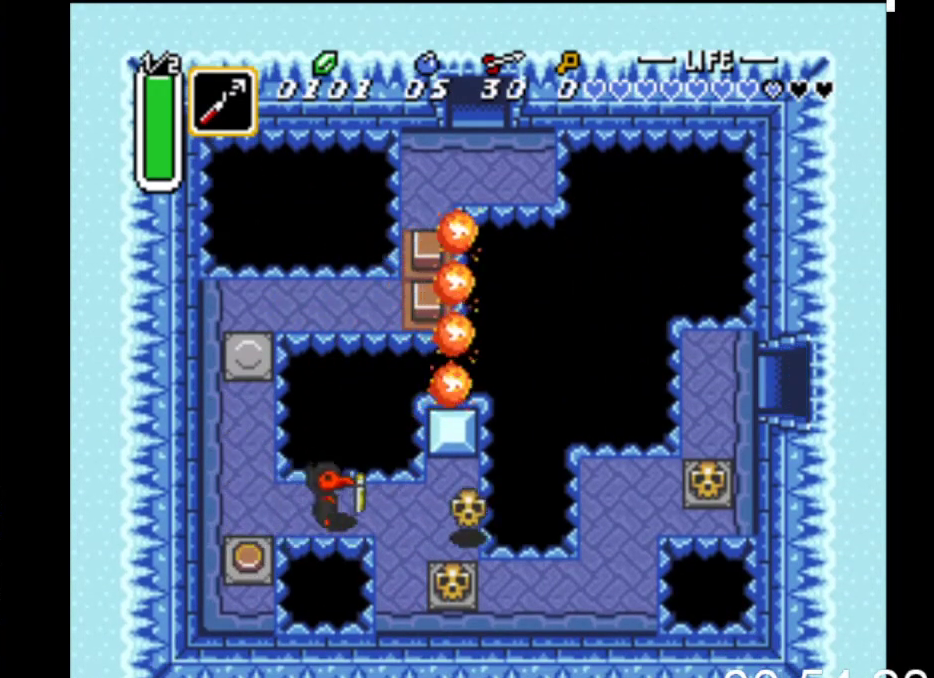
{"buttons": ["X", "DPAD_RIGHT"], "events": [[200, "X", "down"]]}
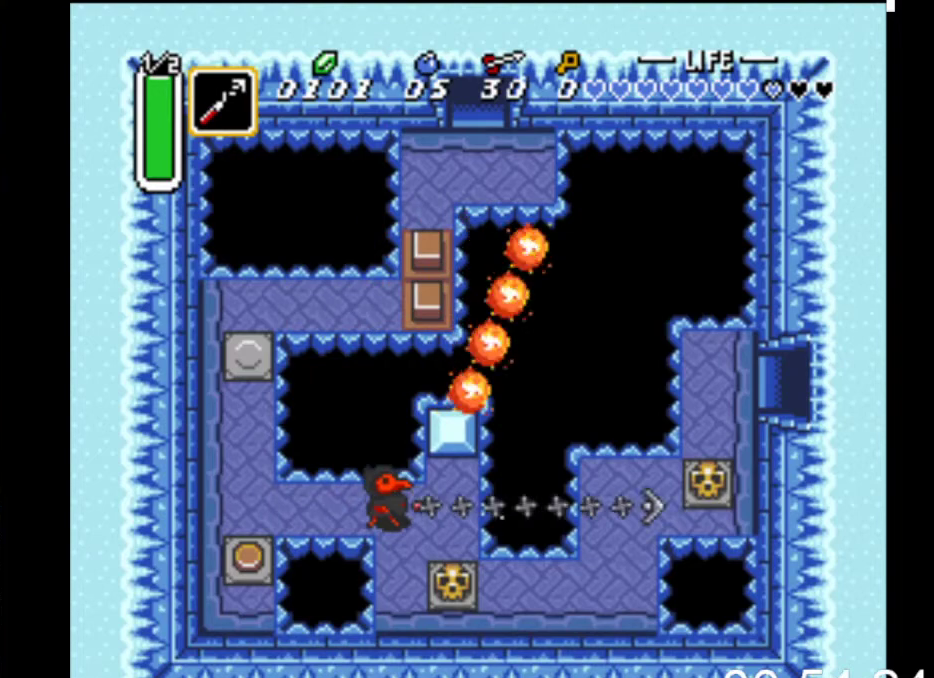
{"buttons": ["DPAD_RIGHT"], "events": [[67, "X", "up"], [333, "DPAD_UP", "down"], [433, "DPAD_UP", "up"]]}
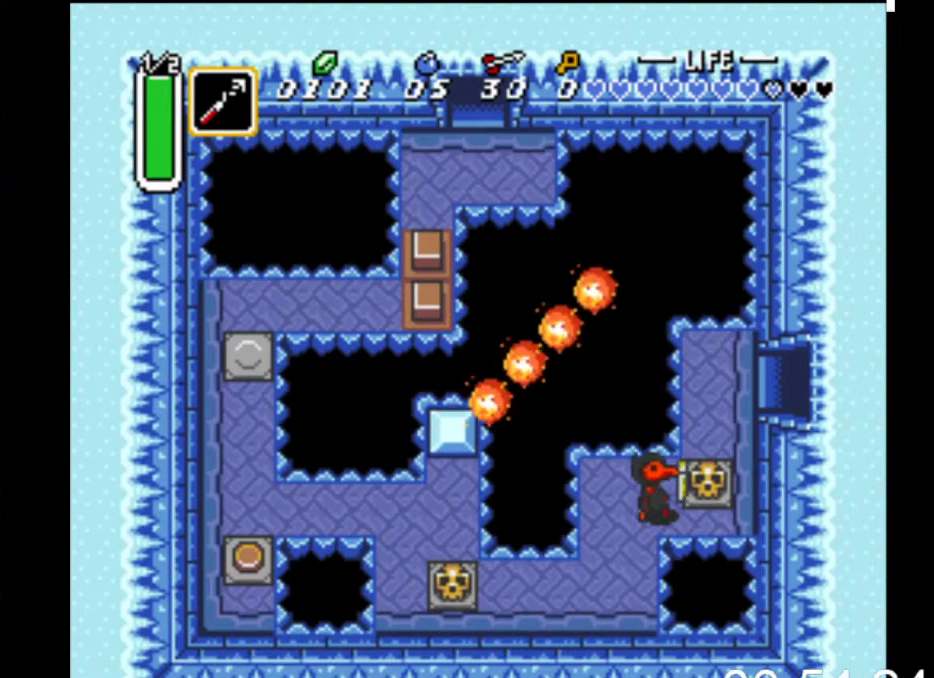
{"buttons": ["DPAD_RIGHT"], "events": [[100, "B", "down"], [367, "B", "up"]]}
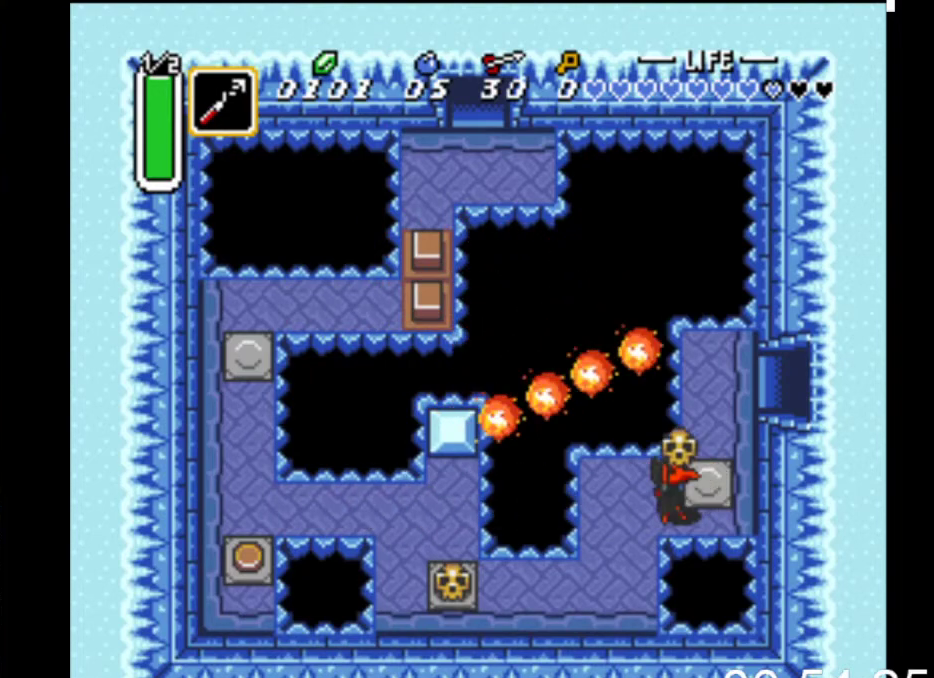
{"buttons": ["DPAD_UP", "DPAD_RIGHT"], "events": [[100, "B", "down"], [200, "DPAD_UP", "down"], [267, "B", "up"]]}
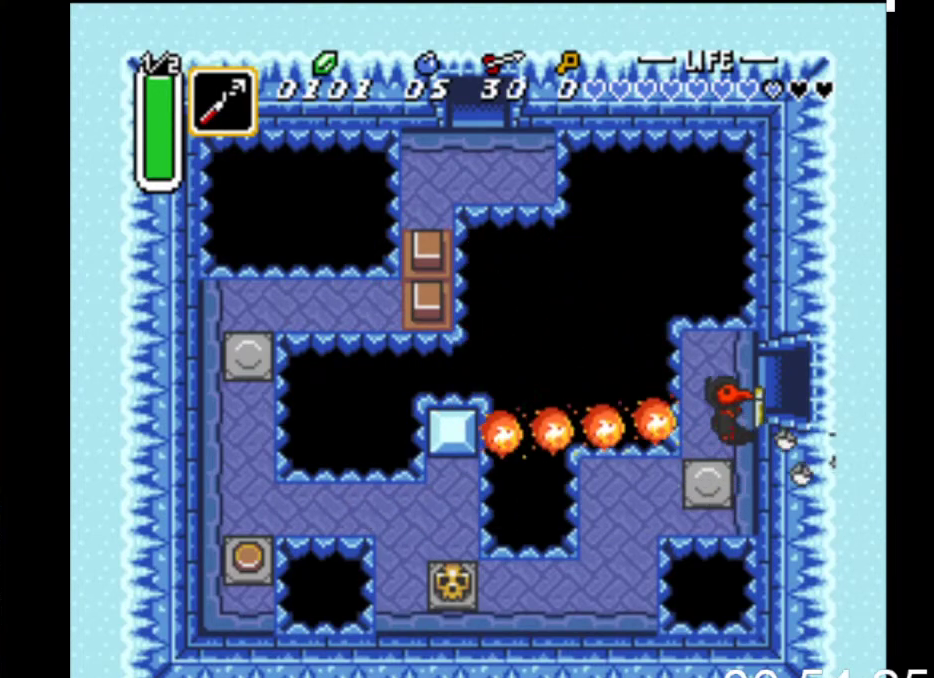
{"buttons": ["DPAD_RIGHT"], "events": [[100, "DPAD_UP", "up"]]}
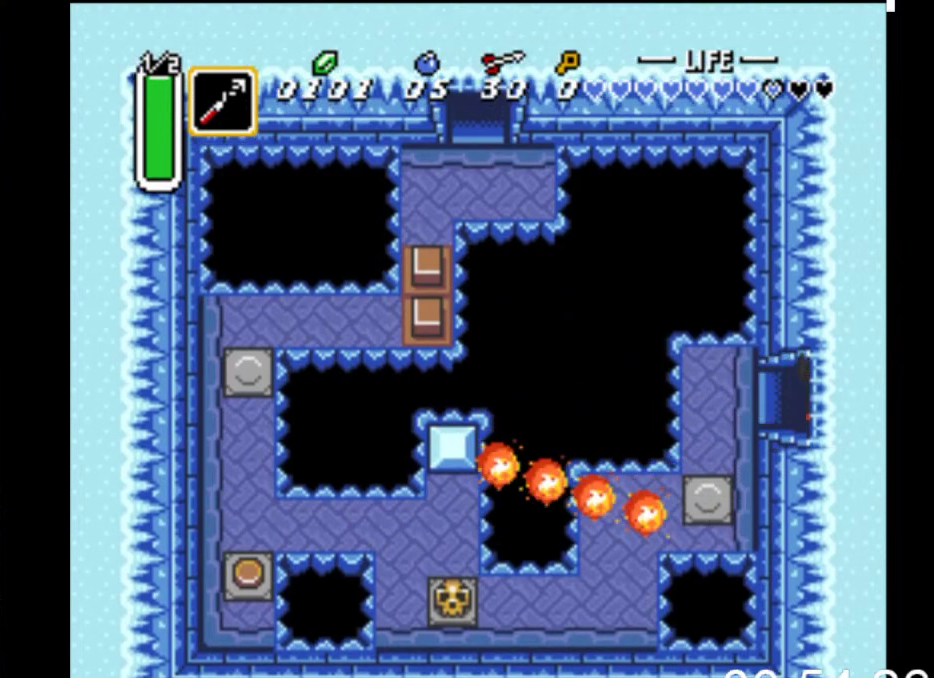
{"buttons": ["DPAD_RIGHT"], "events": []}
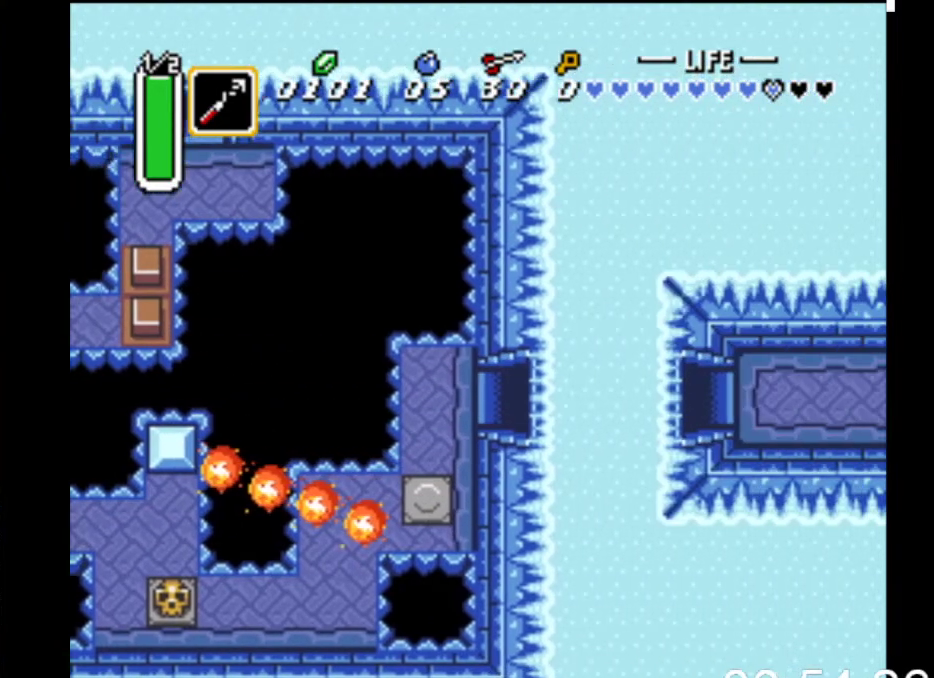
{"buttons": ["DPAD_RIGHT"], "events": []}
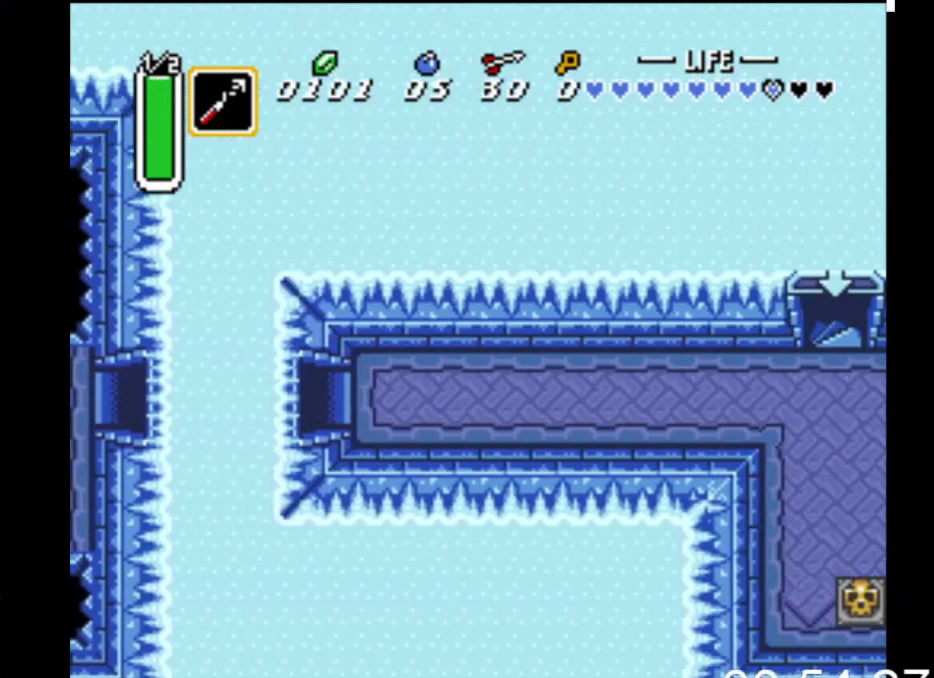
{"buttons": ["DPAD_DOWN", "DPAD_RIGHT"], "events": [[500, "DPAD_DOWN", "down"]]}
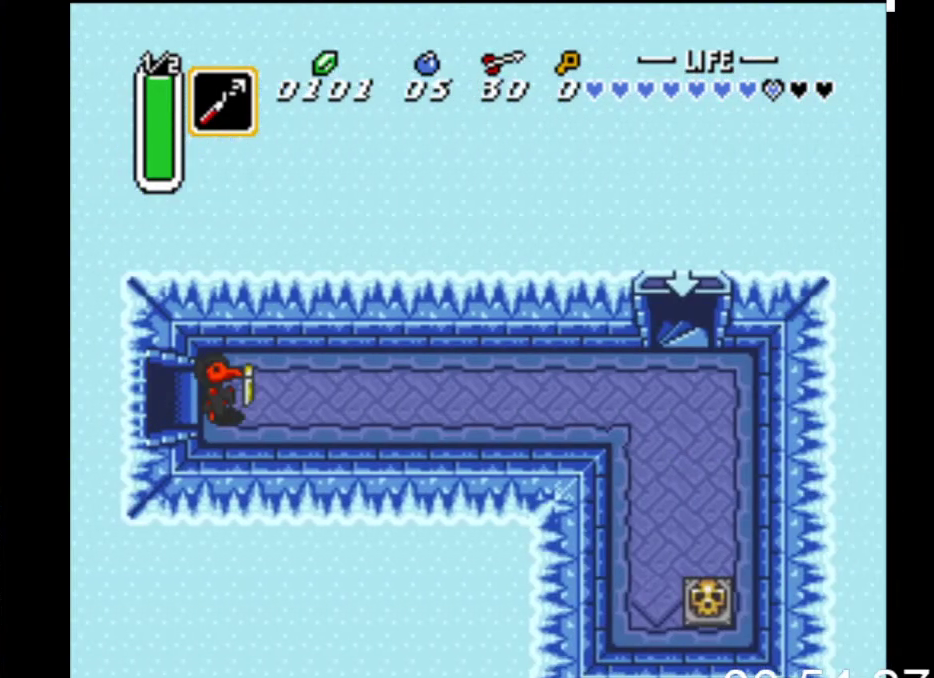
{"buttons": ["B"], "events": [[200, "DPAD_DOWN", "up"], [267, "B", "down"], [467, "DPAD_RIGHT", "up"]]}
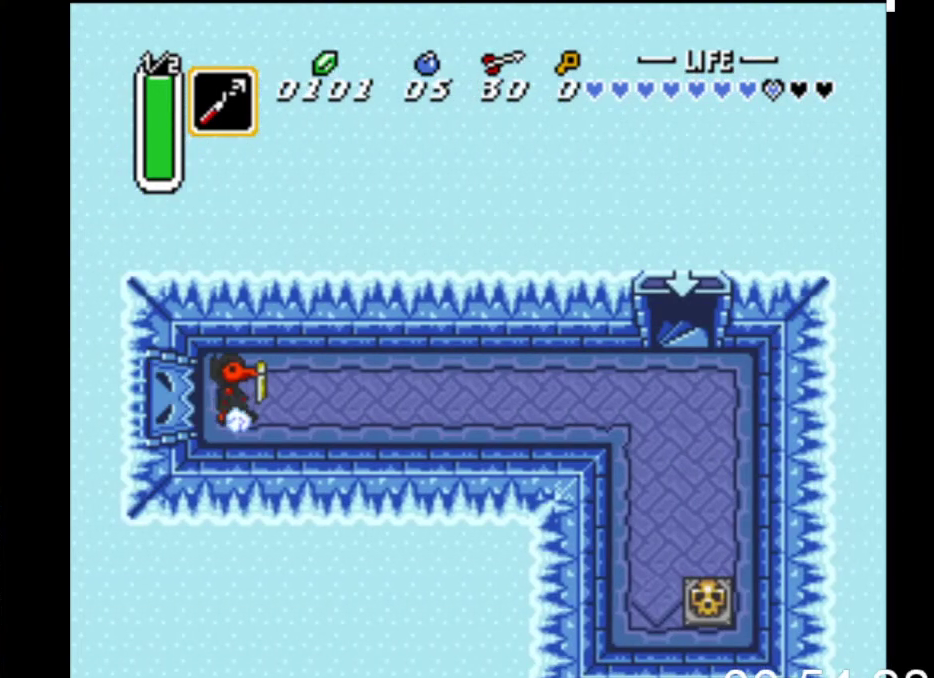
{"buttons": ["B"], "events": []}
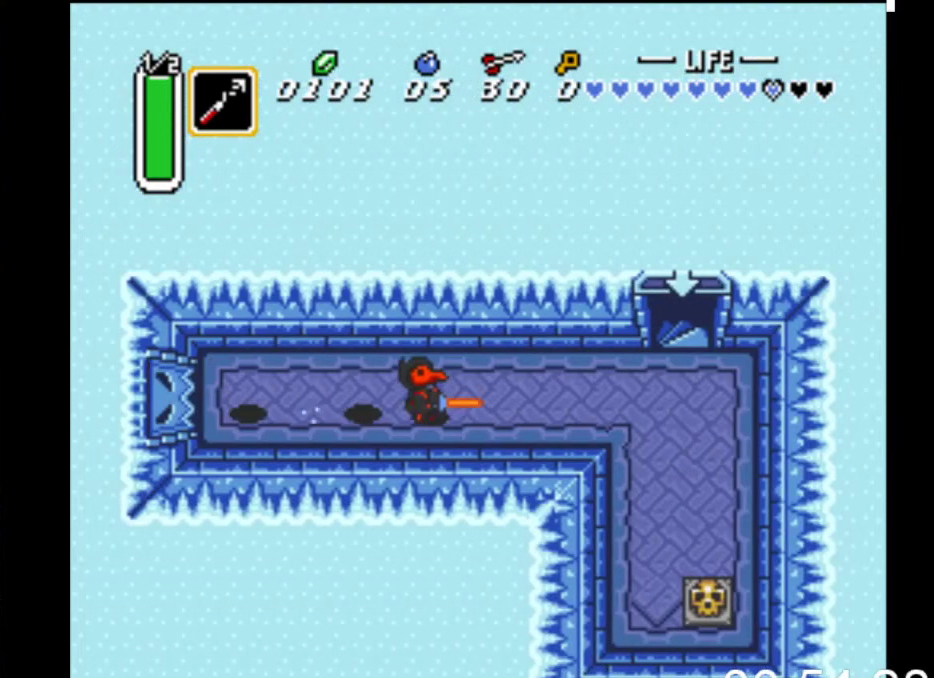
{"buttons": ["DPAD_UP"], "events": [[367, "DPAD_UP", "down"], [400, "B", "up"]]}
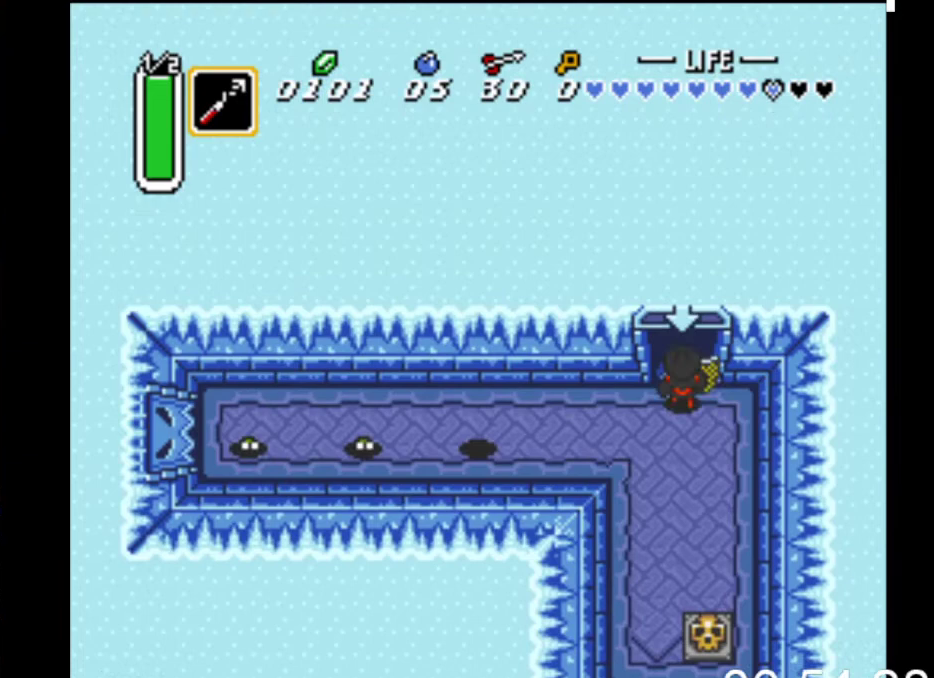
{"buttons": ["DPAD_UP"], "events": []}
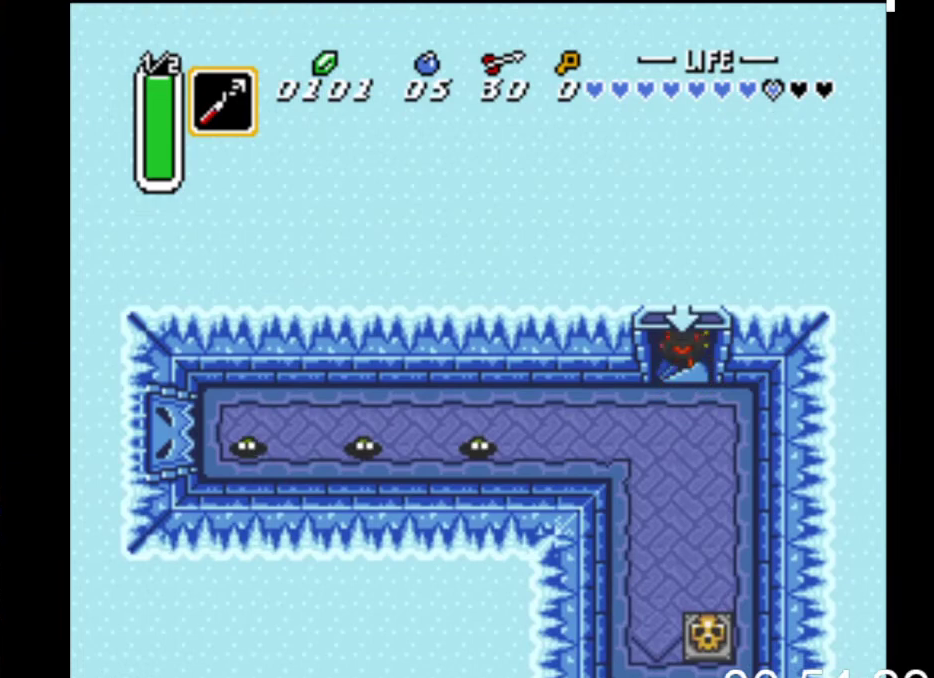
{"buttons": ["DPAD_UP"], "events": []}
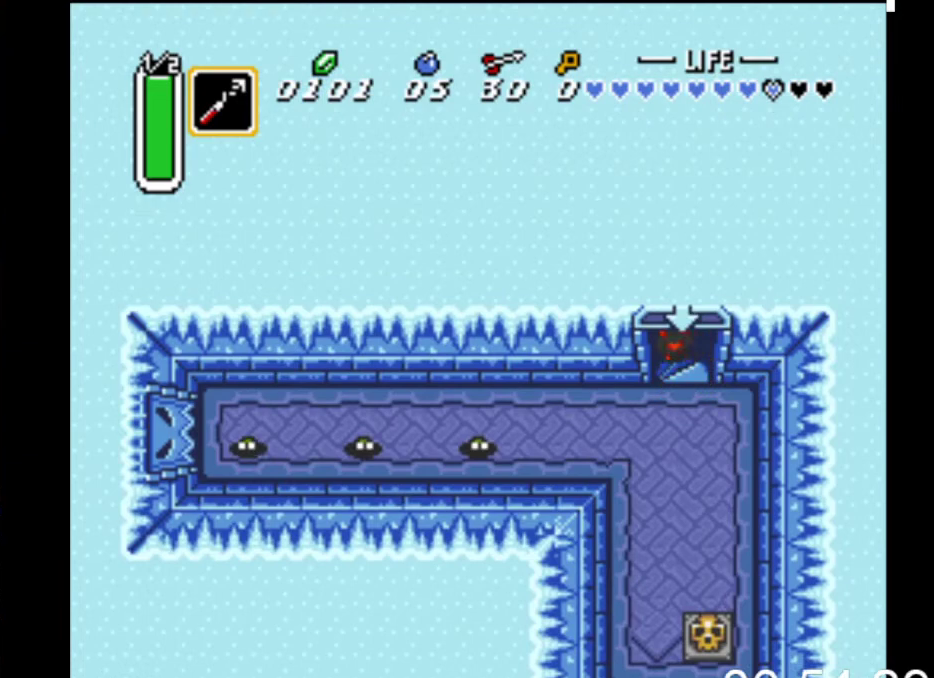
{"buttons": [], "events": [[233, "DPAD_UP", "up"]]}
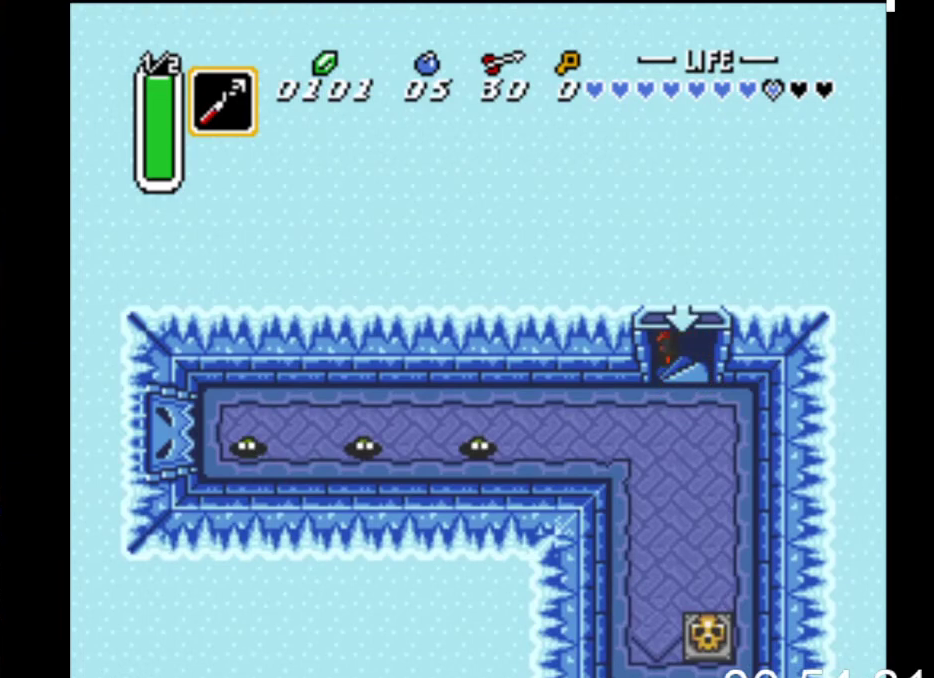
{"buttons": [], "events": []}
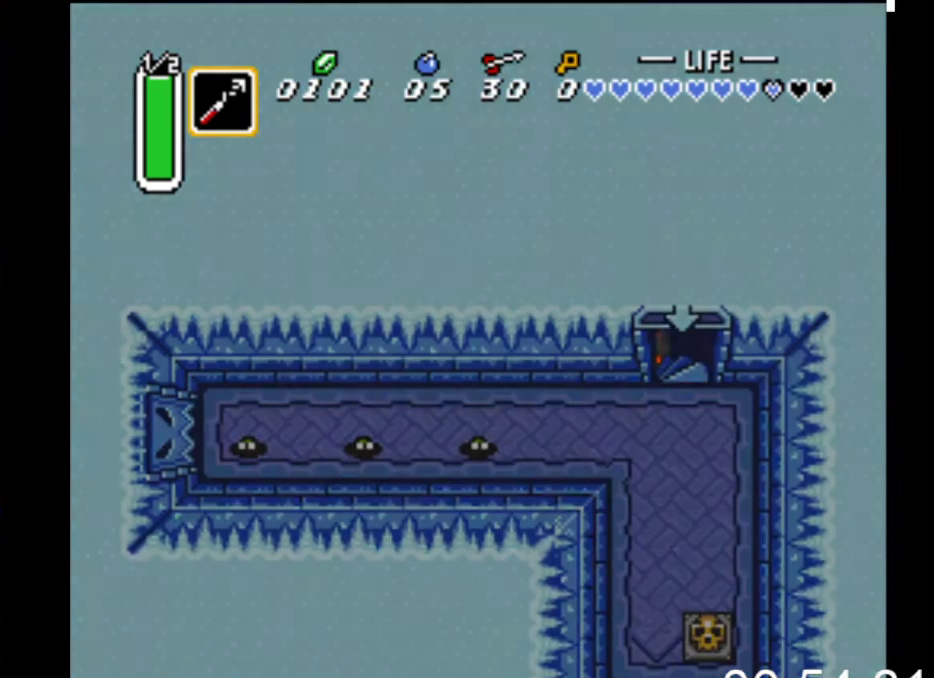
{"buttons": [], "events": []}